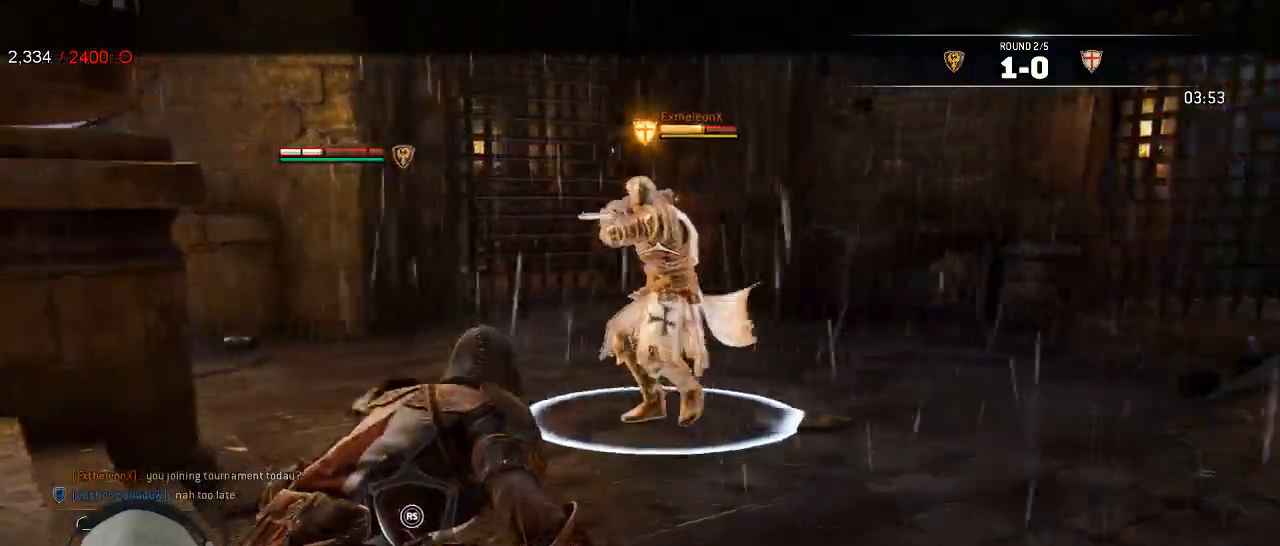
Gameplay with a controller (Xbox layout); each line is a JSON object with the inputs held at the frame after it. "events" lists button and stick changes between this image and that frame as [ms after this image, input, new state], when the widget could be followed in between. Not read: A SHARE.
{"buttons": ["L2"], "left_stick": "down-left", "right_stick": "center", "events": [[233, "left_stick", "down-left"]]}
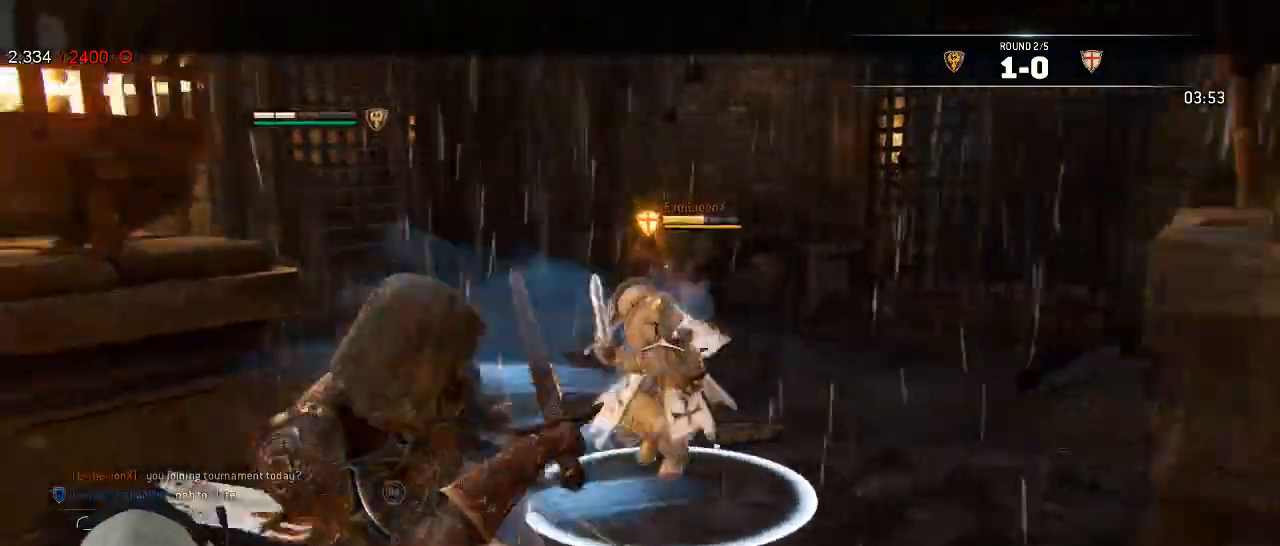
{"buttons": ["L2"], "left_stick": "down", "right_stick": "center", "events": [[500, "left_stick", "down"]]}
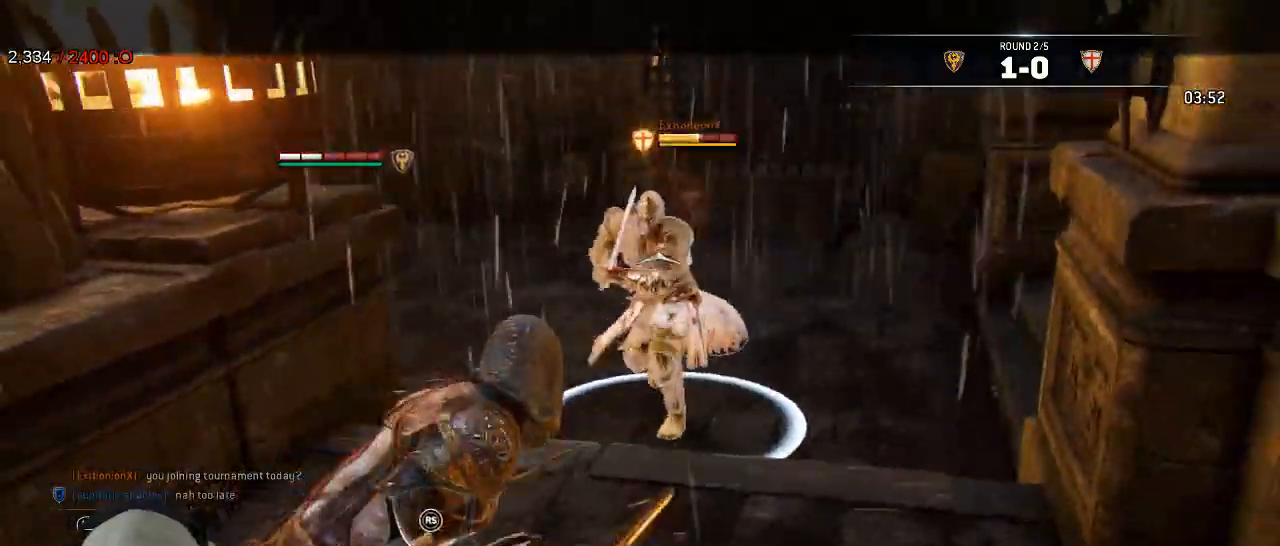
{"buttons": ["L2"], "left_stick": "down", "right_stick": "center", "events": []}
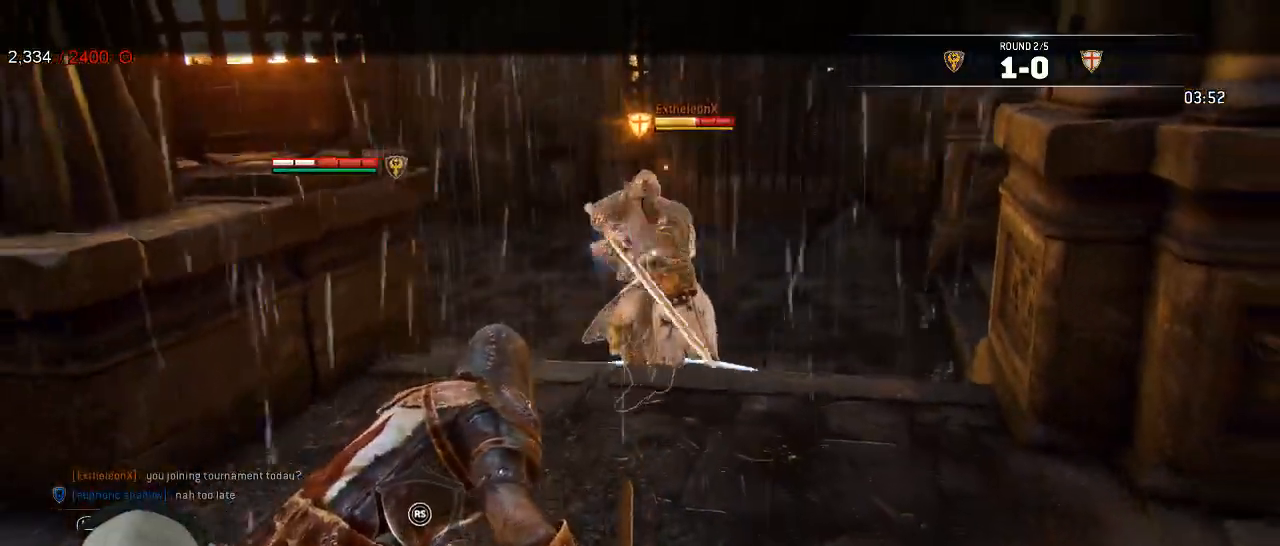
{"buttons": ["L2"], "left_stick": "down", "right_stick": "center", "events": []}
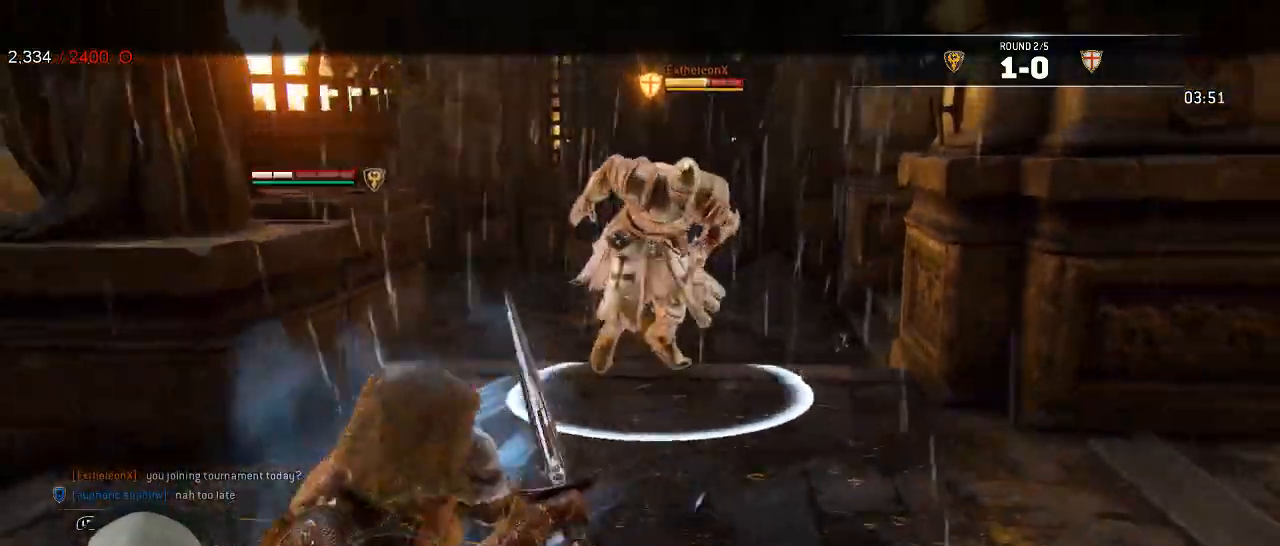
{"buttons": ["L2"], "left_stick": "down", "right_stick": "right", "events": [[350, "right_stick", "right"]]}
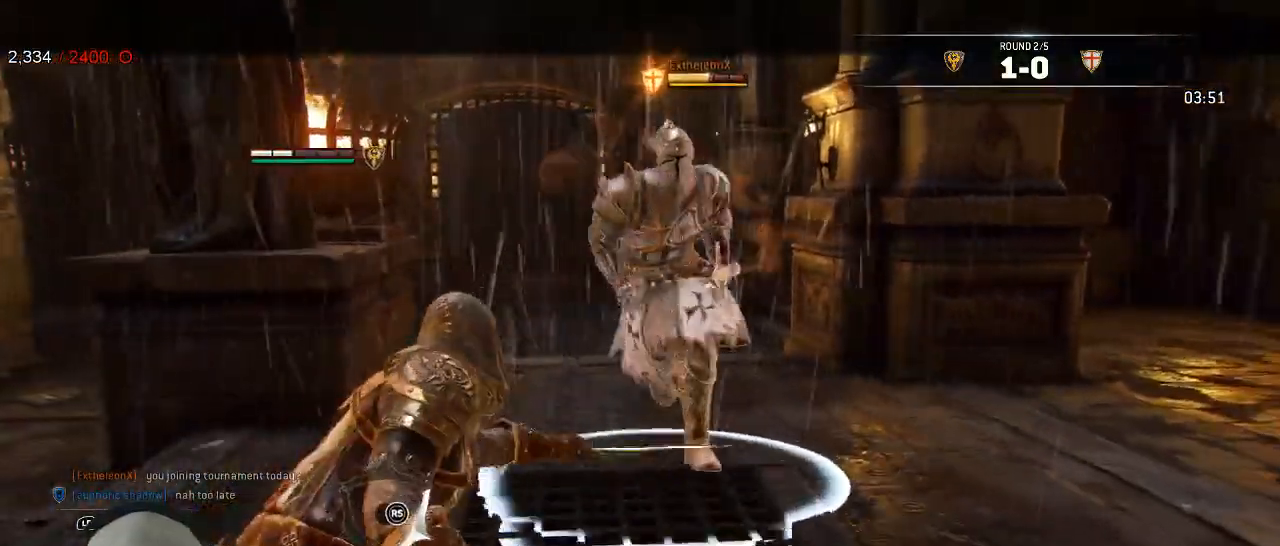
{"buttons": ["L2"], "left_stick": "left", "right_stick": "right"}